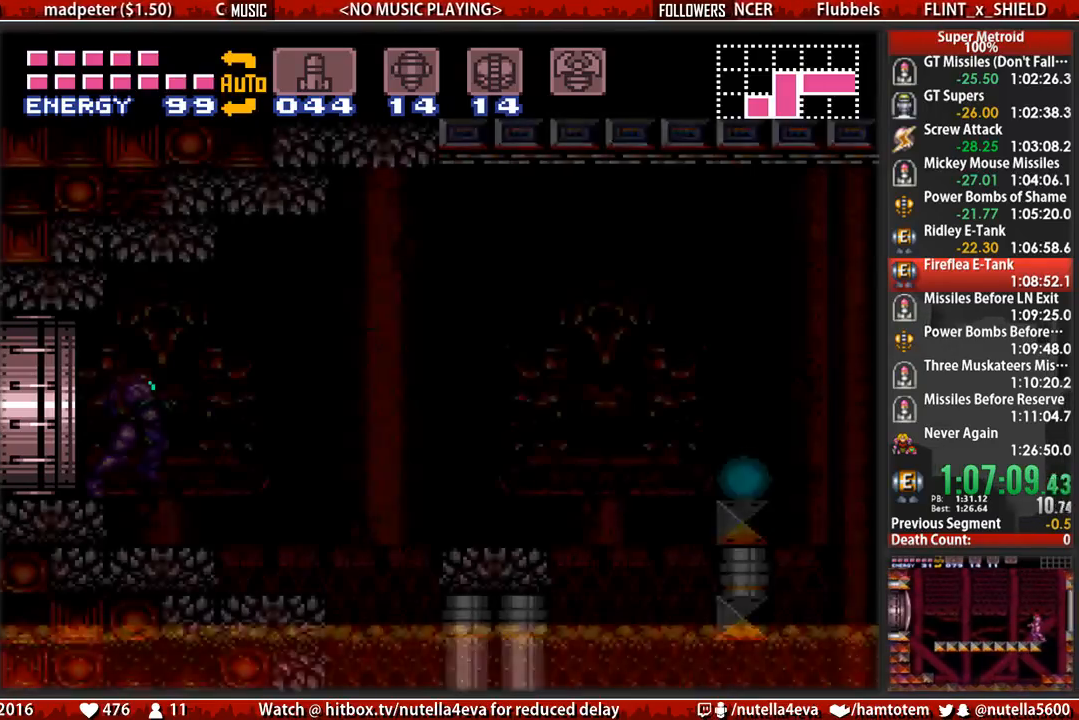
Gameplay with a controller (Nintendo layout); each line is a JSON object with the inputs held at the frame after it. "events" lists button and stick changes between this image and that frame as [ms after this image, input, new state], when the widget could be followed in between. Not read: L3 R3.
{"buttons": ["B", "DPAD_DOWN"], "events": []}
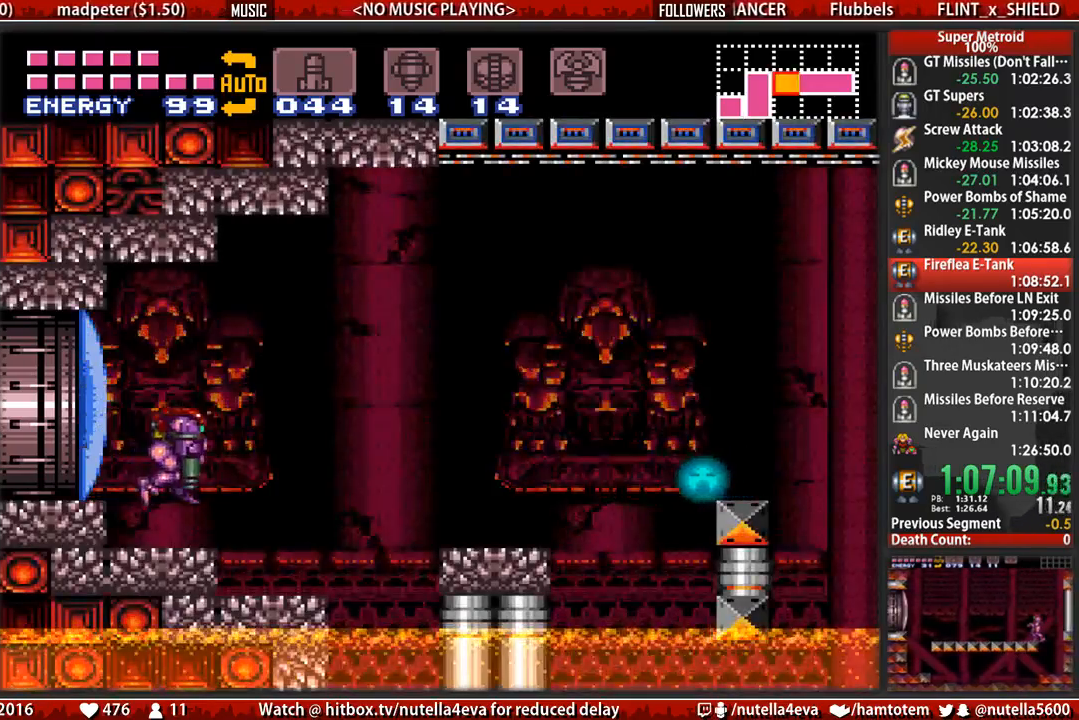
{"buttons": ["DPAD_RIGHT"], "events": [[317, "DPAD_DOWN", "up"], [317, "DPAD_RIGHT", "down"], [400, "A", "down"], [400, "B", "up"], [483, "A", "up"]]}
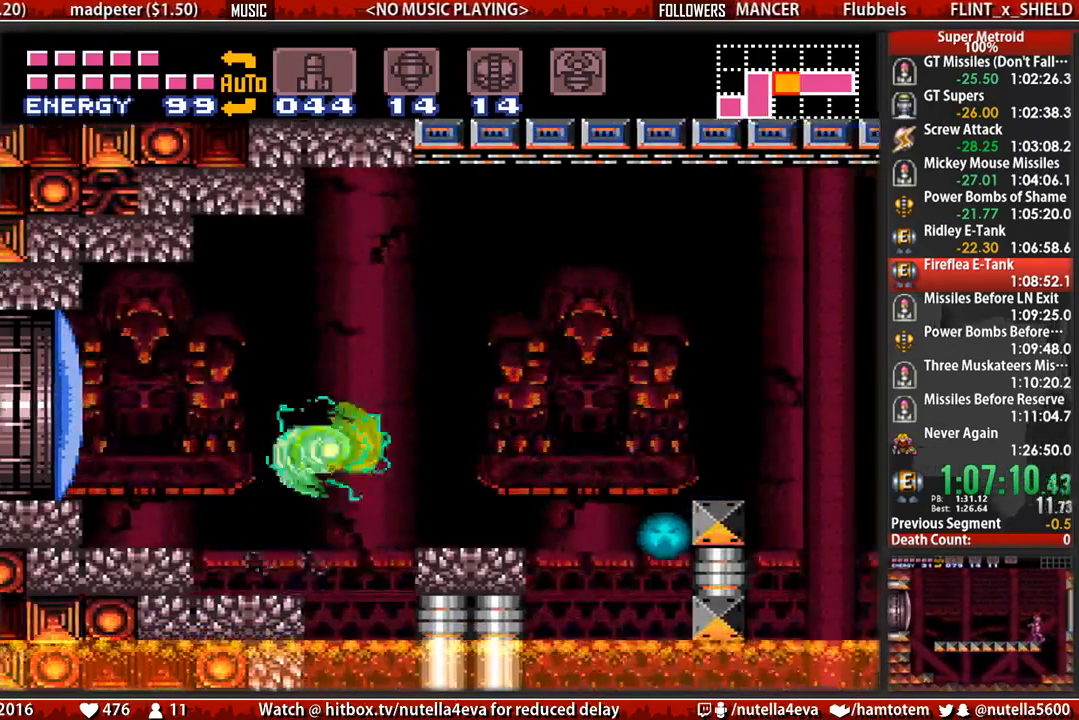
{"buttons": ["B", "DPAD_RIGHT"], "events": [[133, "B", "down"], [217, "L1", "down"], [367, "L1", "up"]]}
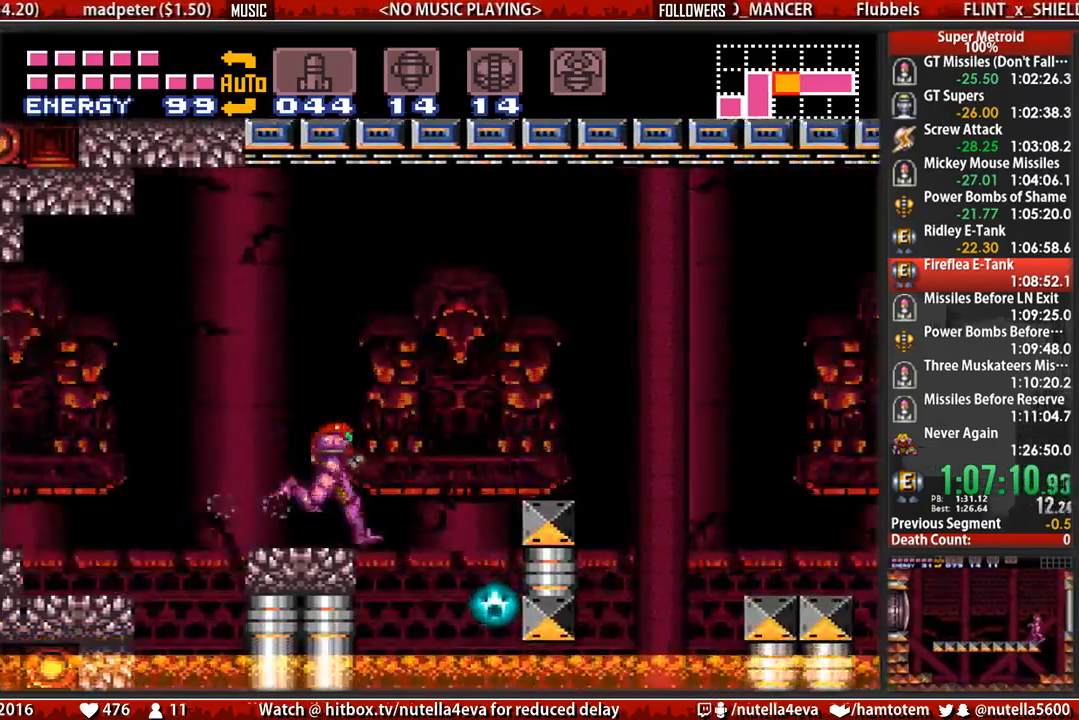
{"buttons": ["DPAD_RIGHT"], "events": [[33, "A", "down"], [33, "B", "up"], [267, "A", "up"]]}
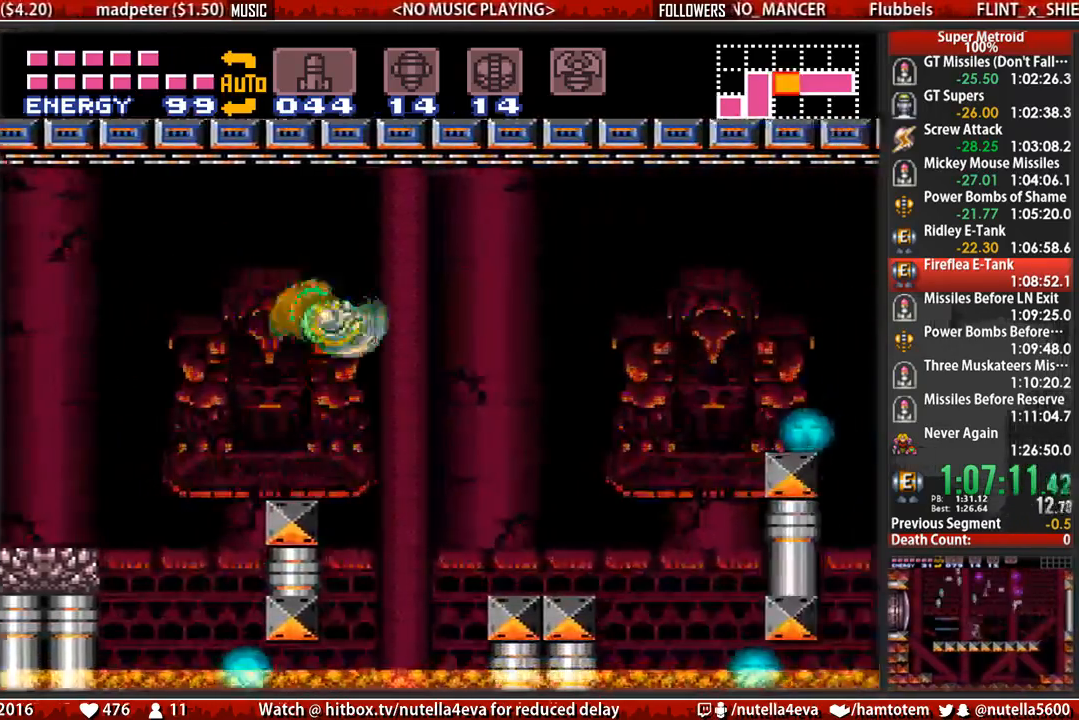
{"buttons": ["A", "DPAD_RIGHT"], "events": [[300, "A", "down"]]}
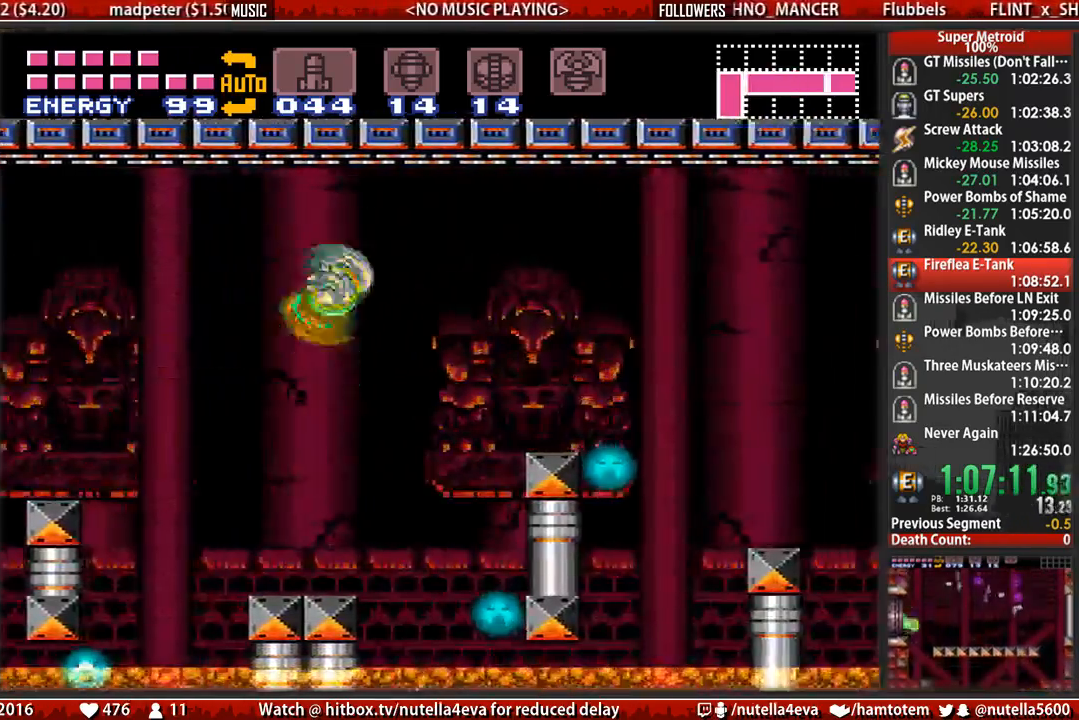
{"buttons": ["DPAD_RIGHT"], "events": [[267, "A", "up"]]}
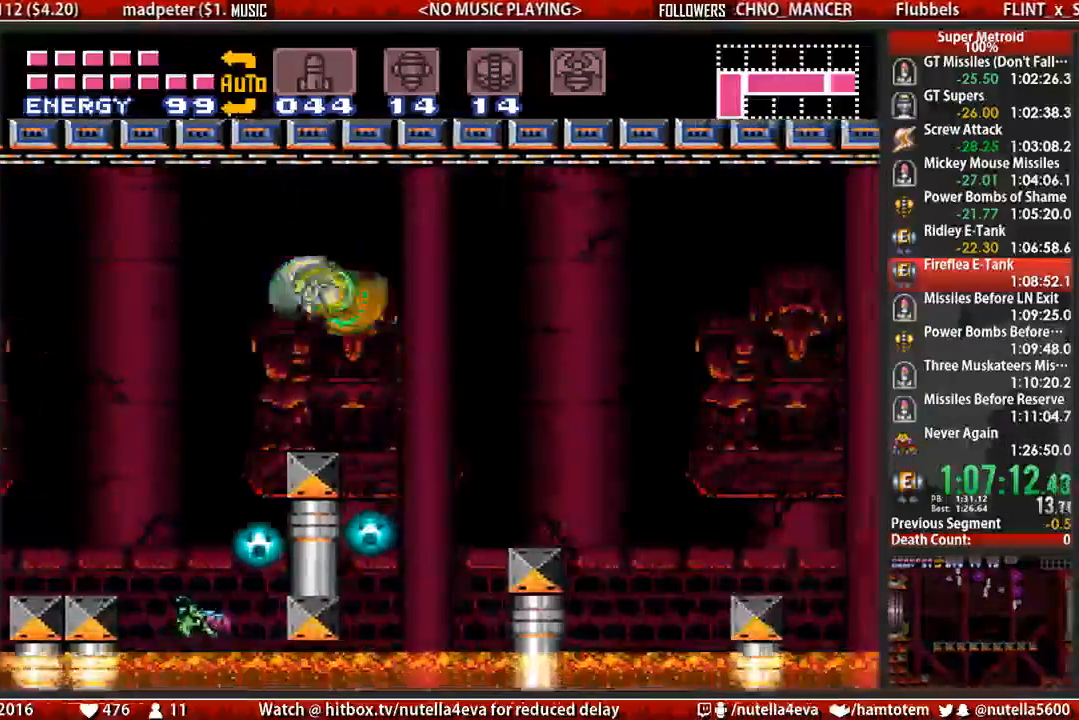
{"buttons": ["DPAD_RIGHT"], "events": [[167, "A", "down"], [483, "A", "up"]]}
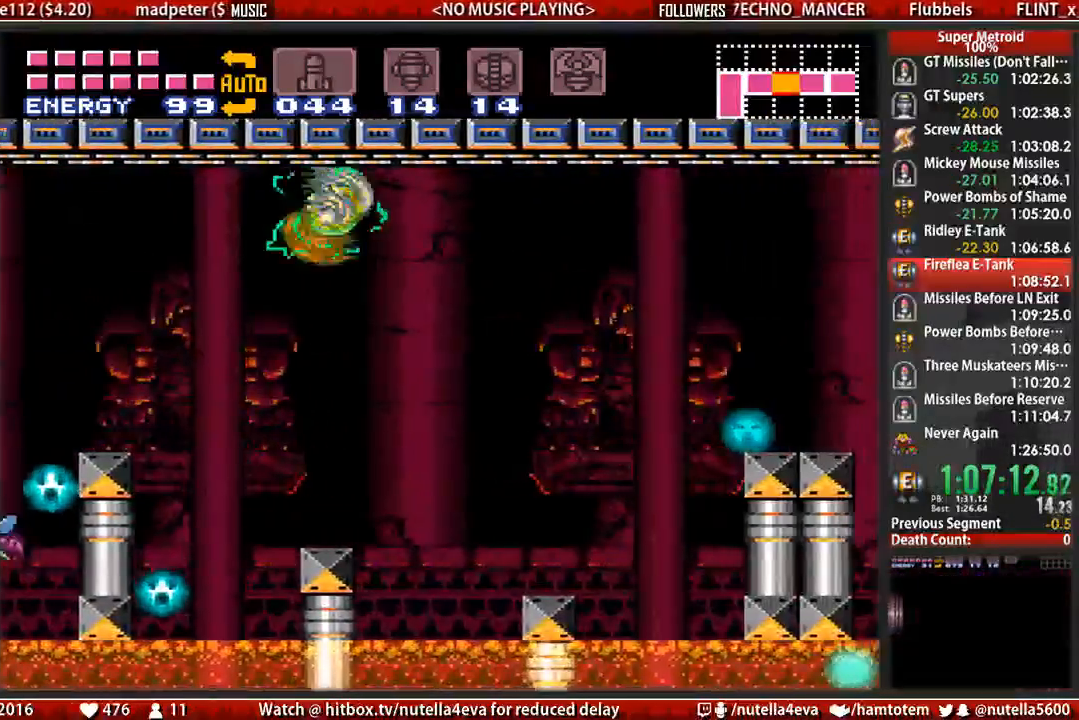
{"buttons": ["A", "DPAD_RIGHT"], "events": [[450, "A", "down"]]}
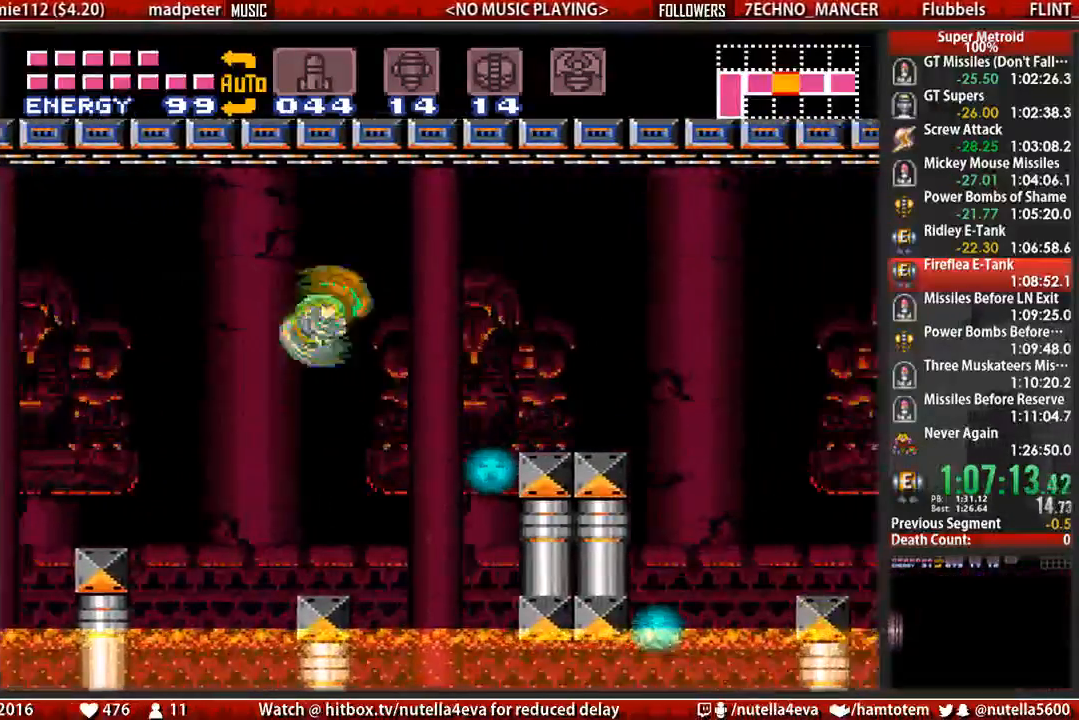
{"buttons": ["A", "X", "DPAD_RIGHT"], "events": [[17, "A", "up"], [483, "A", "down"], [483, "X", "down"]]}
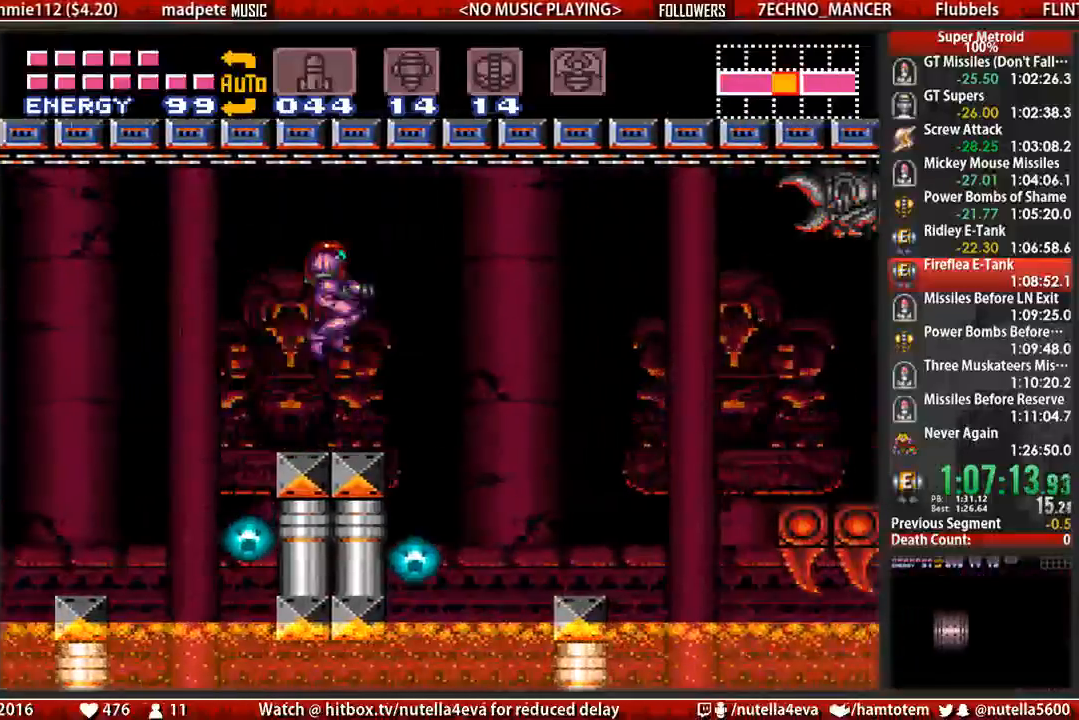
{"buttons": ["A"], "events": [[67, "A", "up"], [67, "X", "up"], [150, "DPAD_RIGHT", "up"], [217, "A", "down"], [217, "DPAD_LEFT", "down"], [300, "DPAD_LEFT", "up"]]}
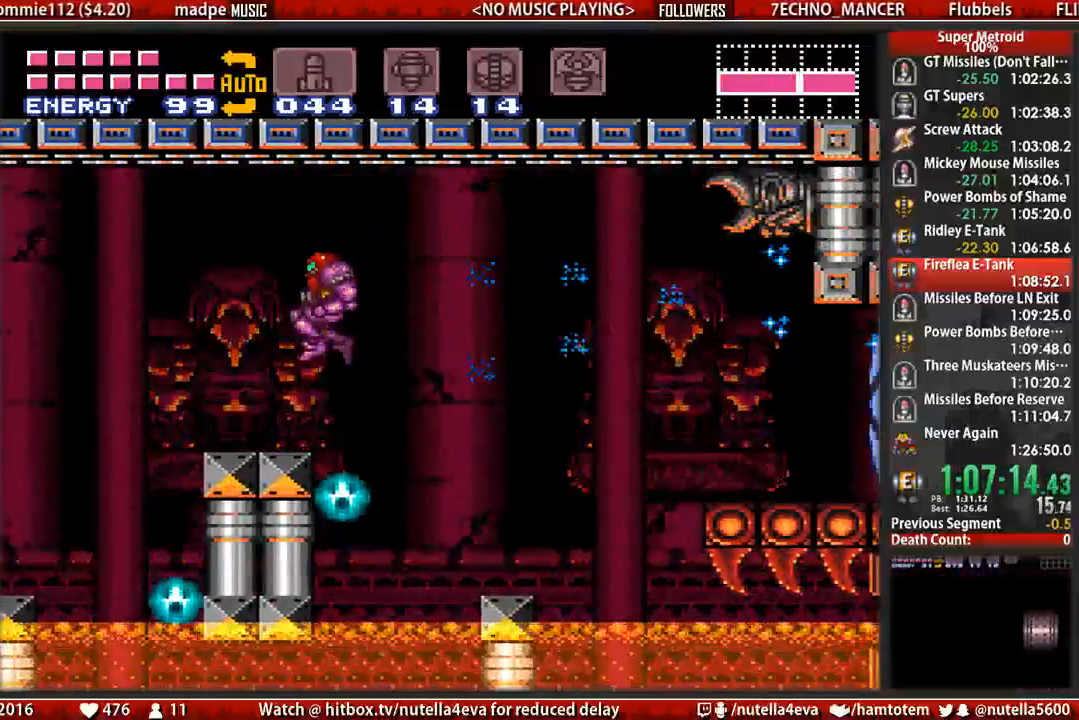
{"buttons": ["A", "DPAD_RIGHT"], "events": [[200, "DPAD_RIGHT", "down"]]}
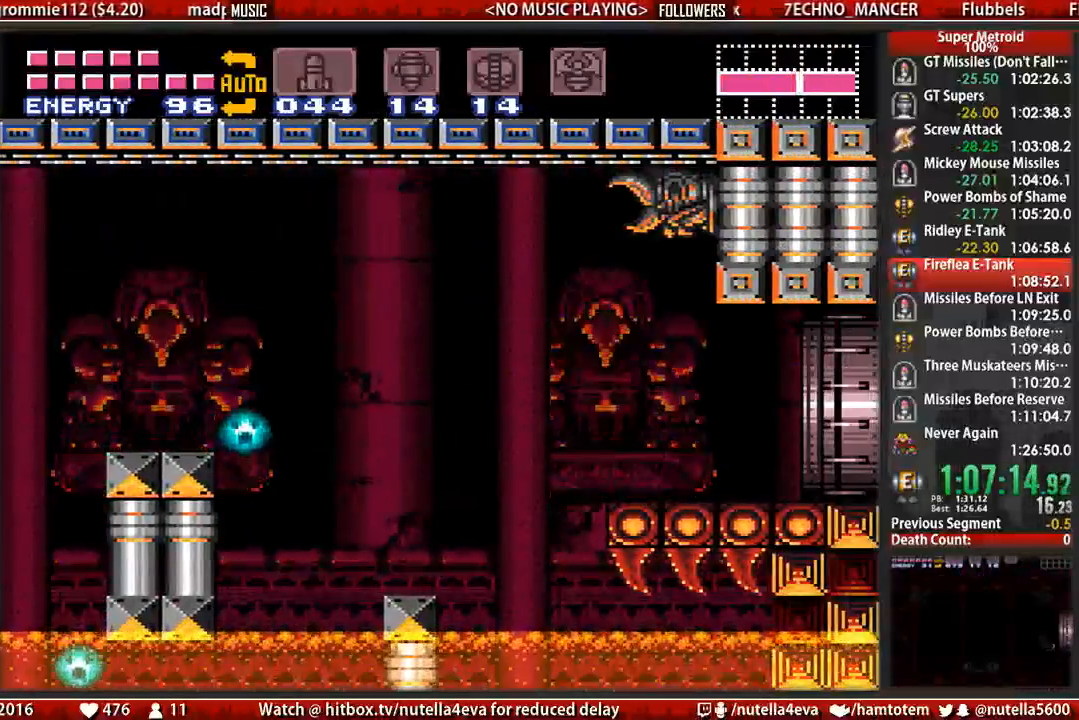
{"buttons": ["B", "DPAD_RIGHT"], "events": [[317, "A", "up"], [317, "B", "down"]]}
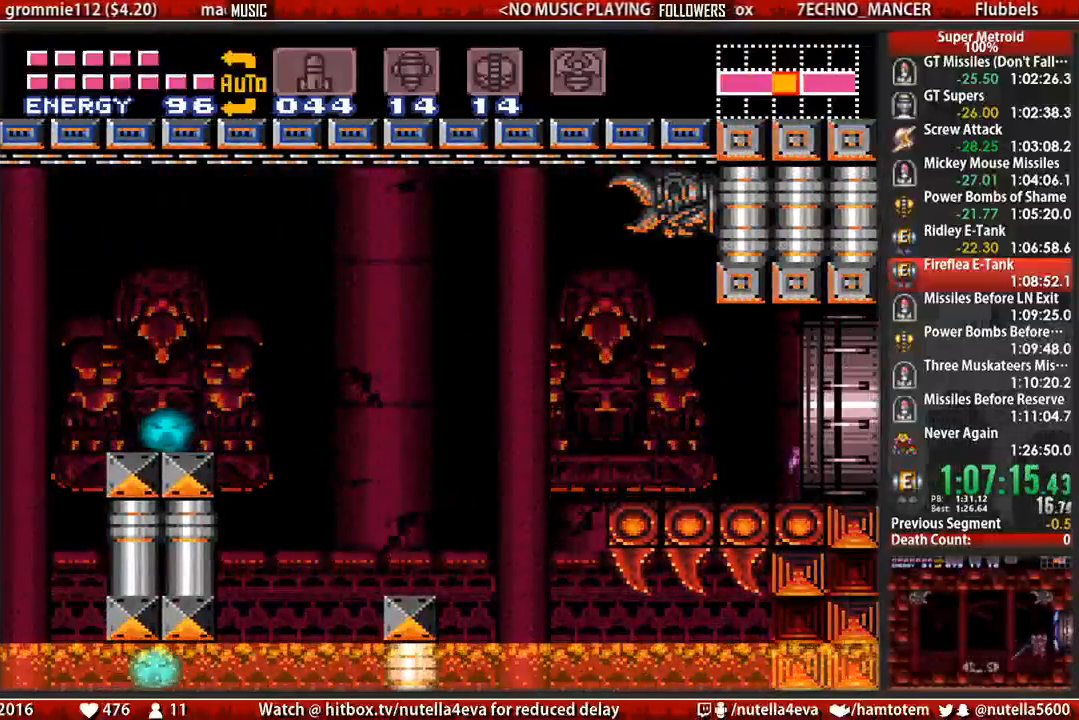
{"buttons": ["B", "DPAD_RIGHT"], "events": []}
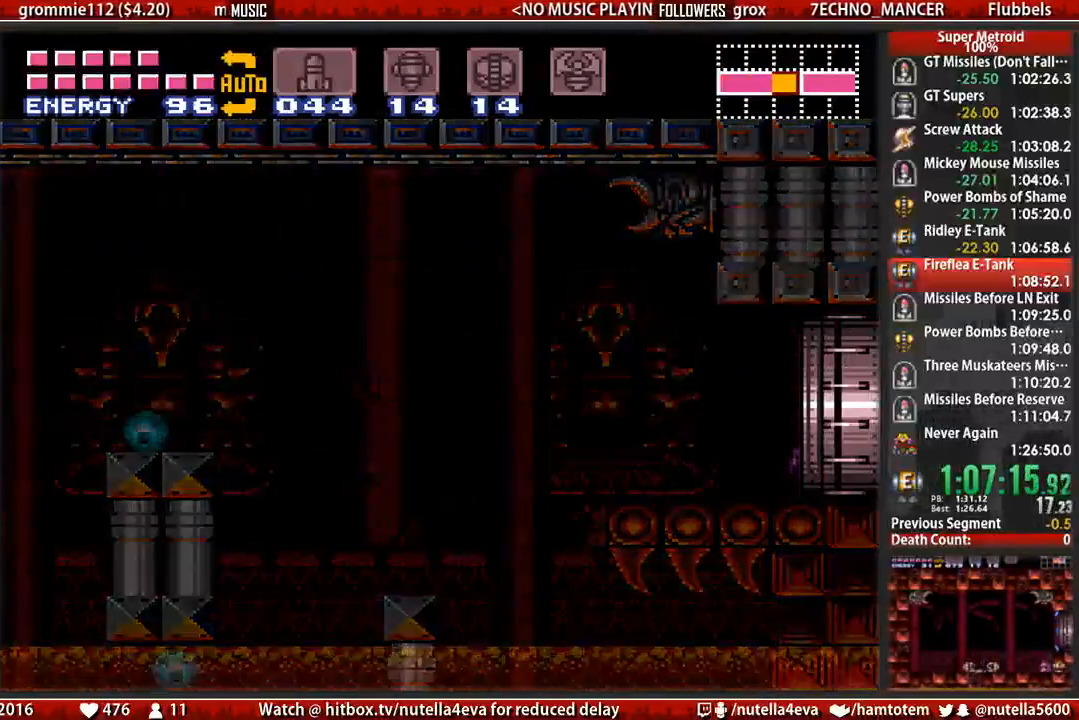
{"buttons": ["B", "DPAD_RIGHT"], "events": []}
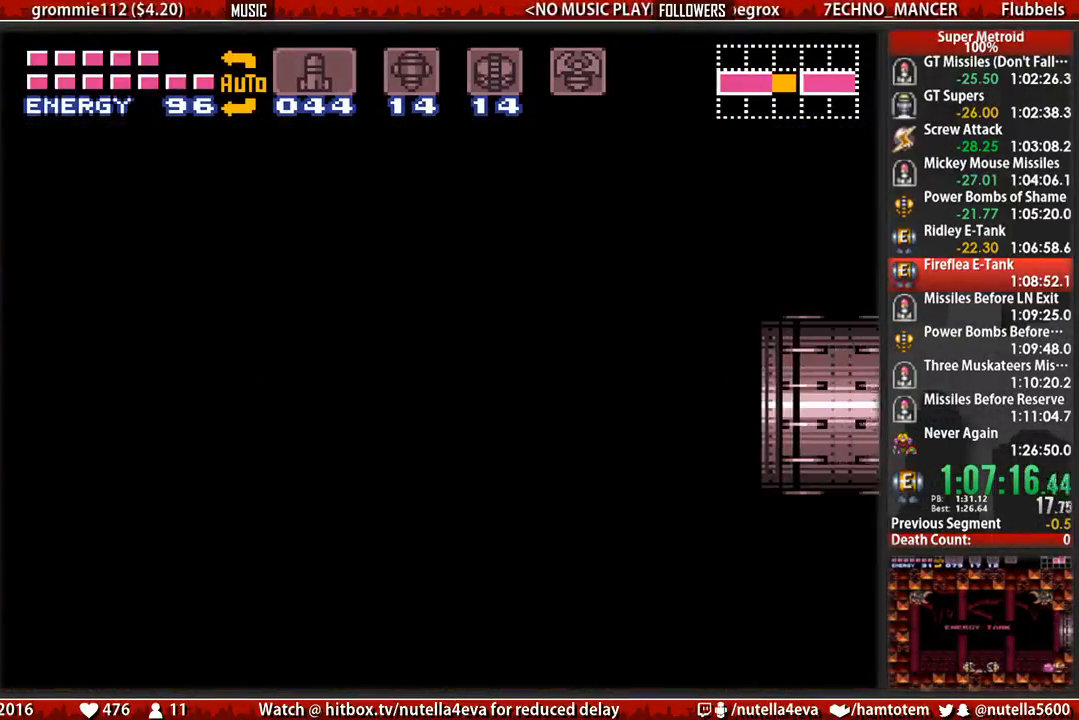
{"buttons": ["B", "DPAD_RIGHT"], "events": []}
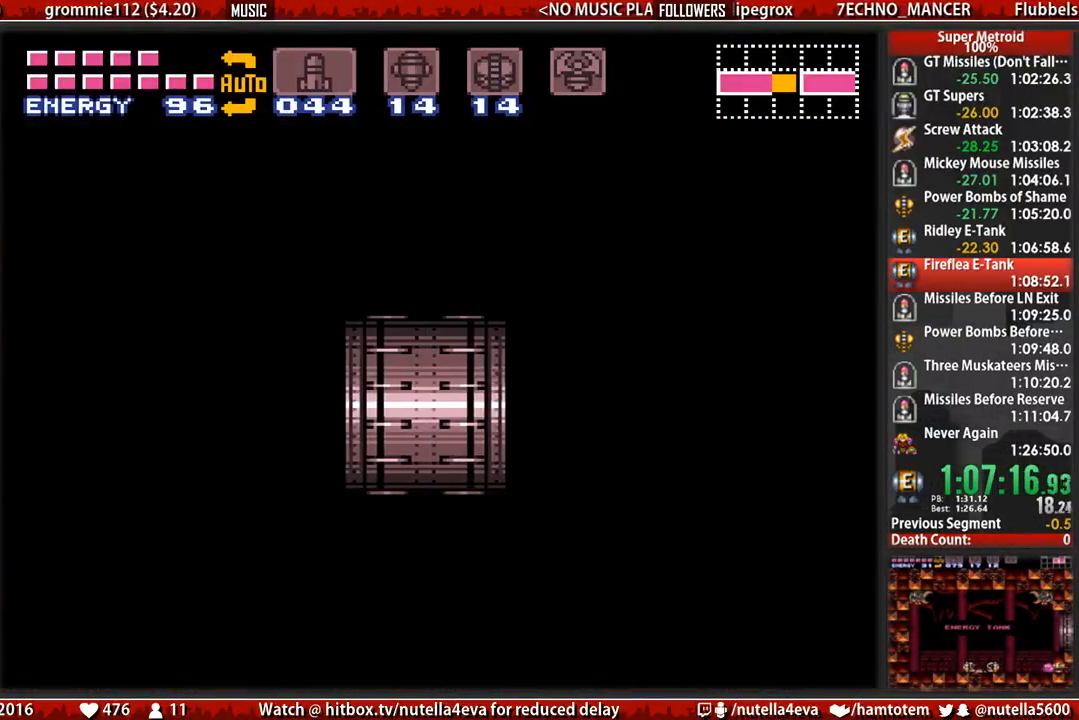
{"buttons": ["B", "DPAD_RIGHT"], "events": []}
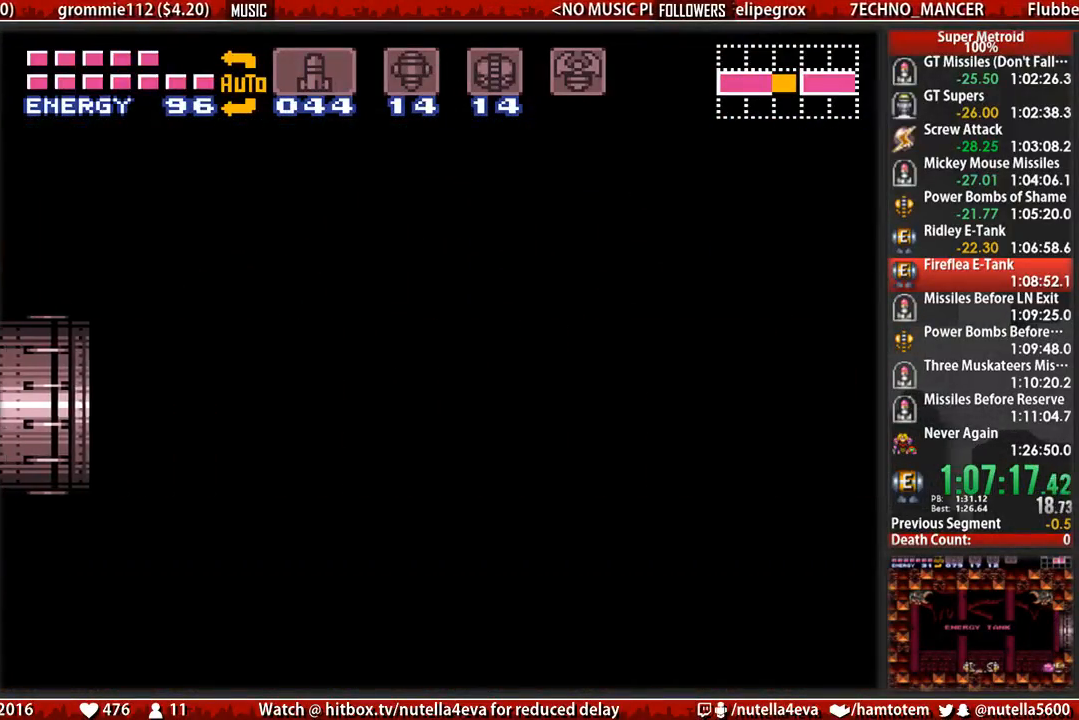
{"buttons": ["B", "DPAD_RIGHT"], "events": []}
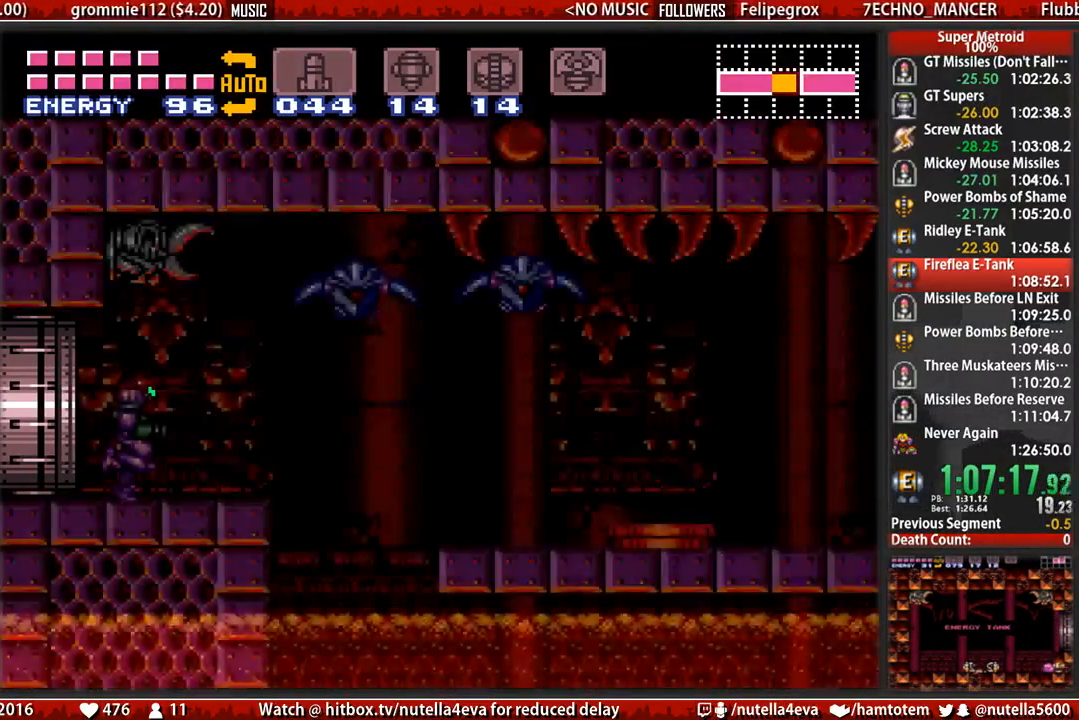
{"buttons": ["B", "DPAD_RIGHT"], "events": []}
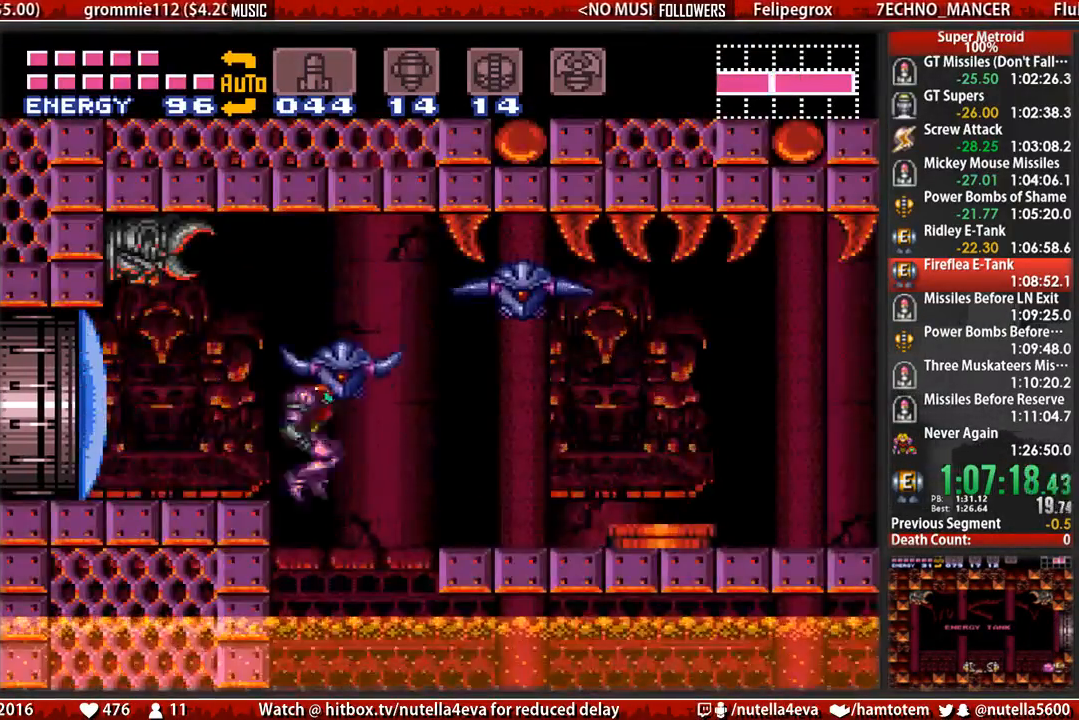
{"buttons": ["B", "DPAD_RIGHT"], "events": [[17, "DPAD_RIGHT", "up"], [100, "DPAD_LEFT", "down"], [267, "DPAD_LEFT", "up"], [267, "DPAD_RIGHT", "down"]]}
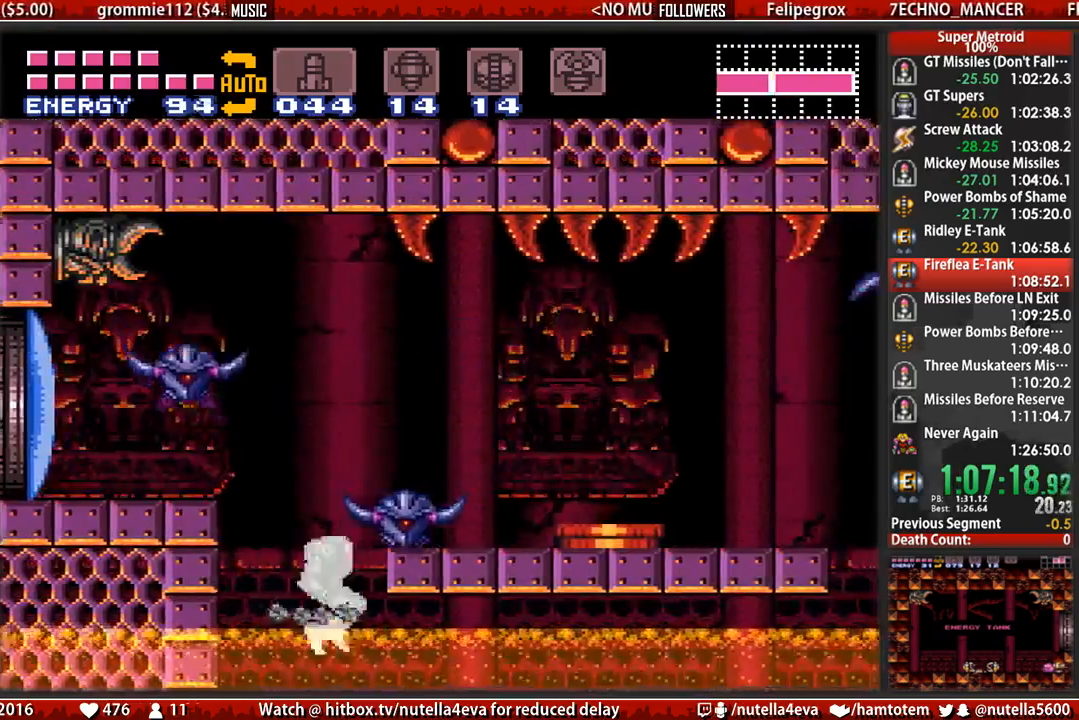
{"buttons": ["B", "DPAD_RIGHT"], "events": []}
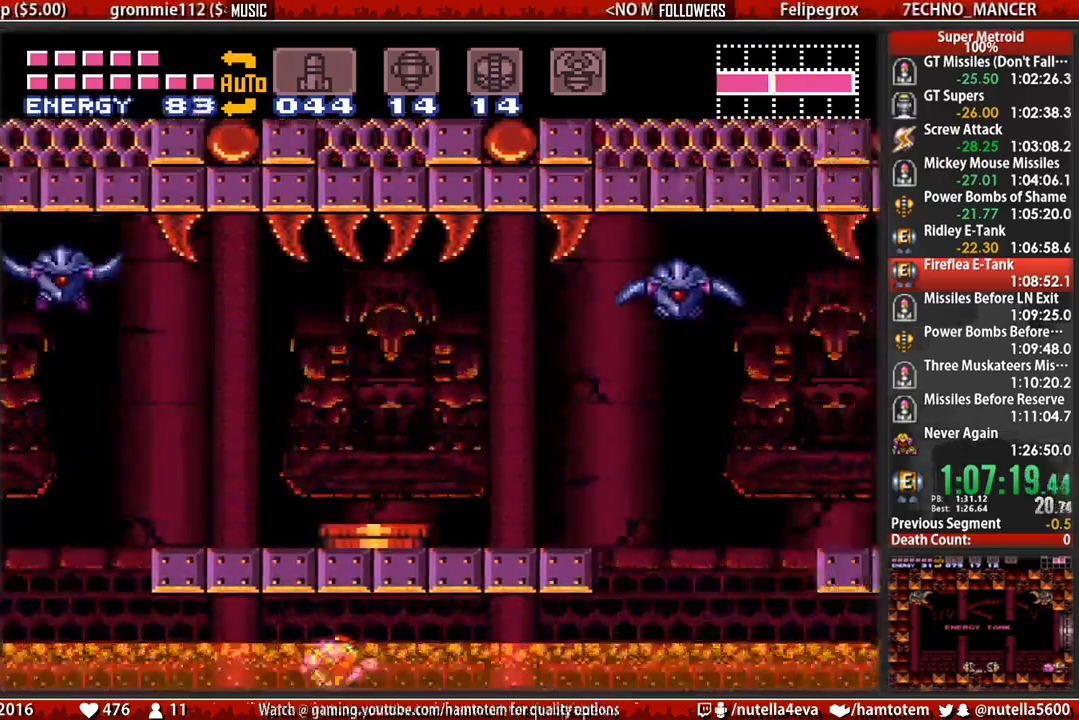
{"buttons": ["B", "R1", "DPAD_RIGHT"], "events": [[117, "R1", "down"]]}
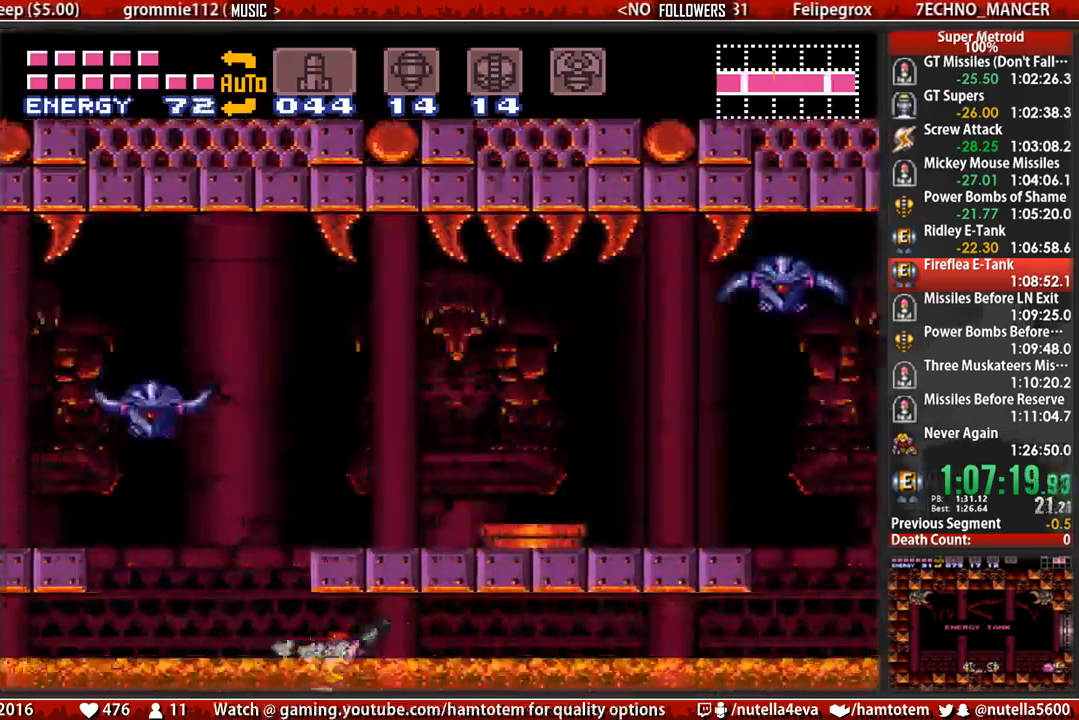
{"buttons": ["B", "X", "R1", "DPAD_RIGHT"], "events": [[17, "B", "up"], [483, "B", "down"], [483, "X", "down"]]}
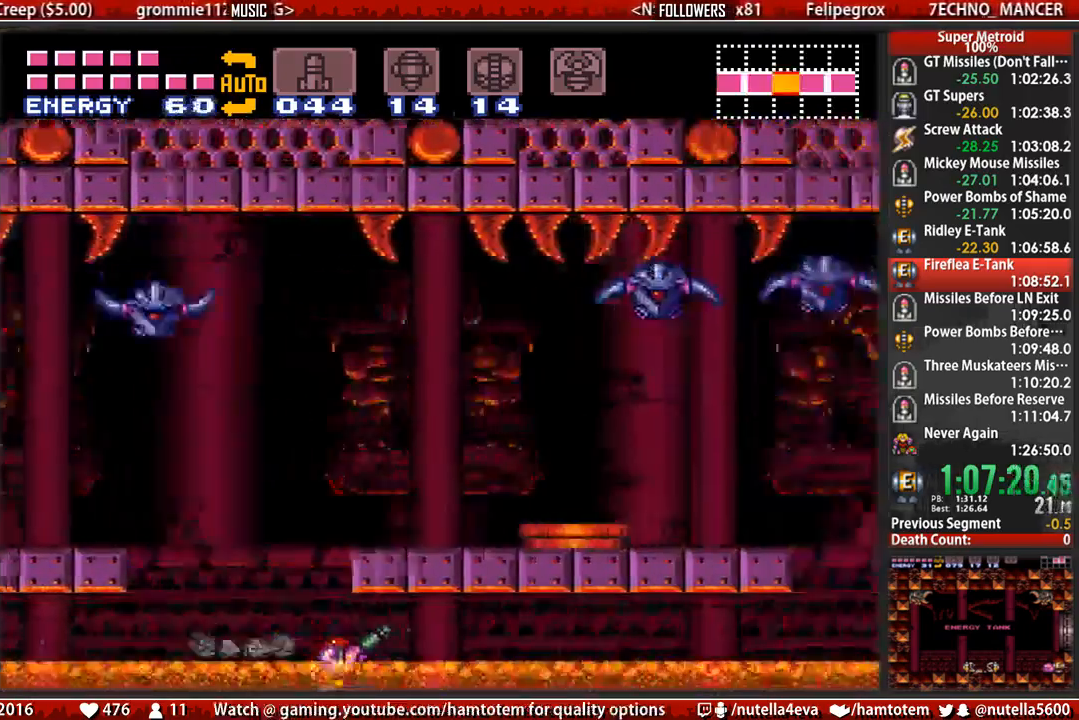
{"buttons": ["B", "DPAD_RIGHT"], "events": [[50, "B", "up"], [133, "B", "down"], [133, "X", "up"], [217, "R1", "up"]]}
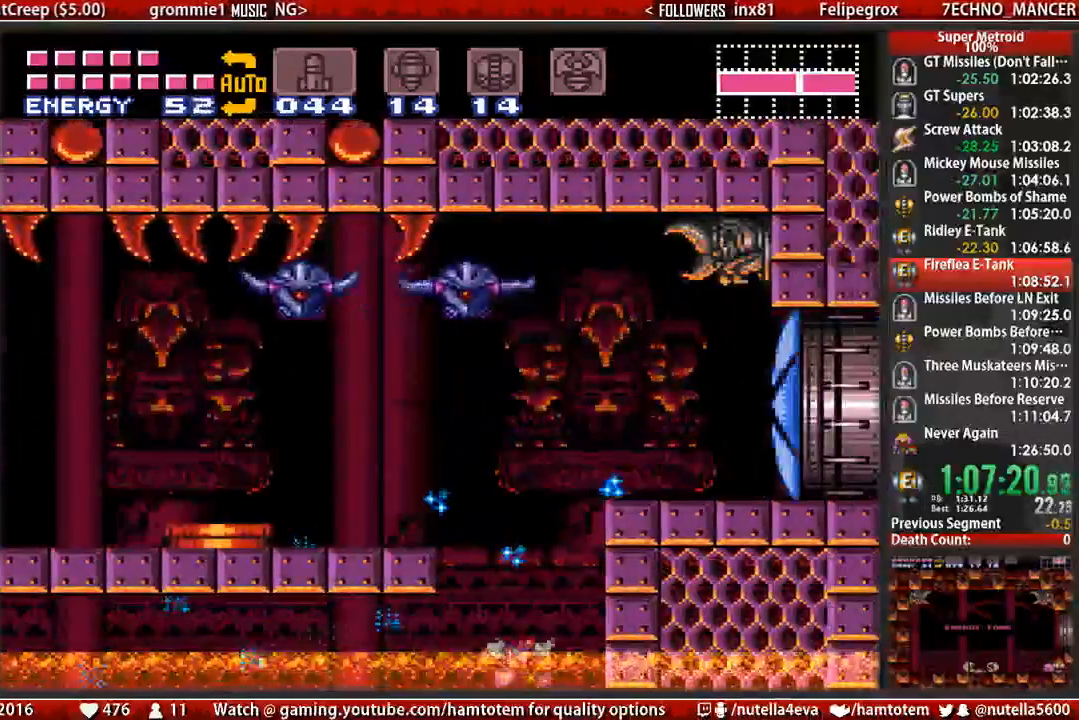
{"buttons": ["DPAD_DOWN"], "events": [[100, "A", "down"], [100, "B", "up"], [417, "A", "up"], [417, "DPAD_DOWN", "down"], [417, "DPAD_RIGHT", "up"]]}
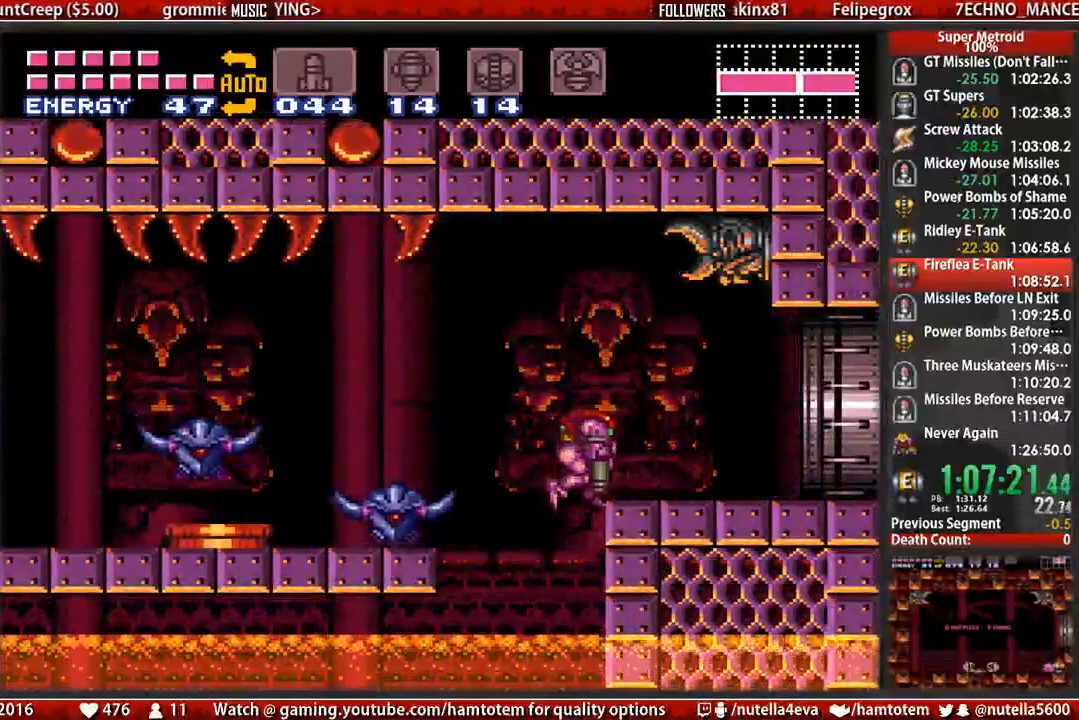
{"buttons": ["B", "DPAD_RIGHT"], "events": [[150, "B", "down"], [150, "DPAD_DOWN", "up"], [150, "DPAD_RIGHT", "down"]]}
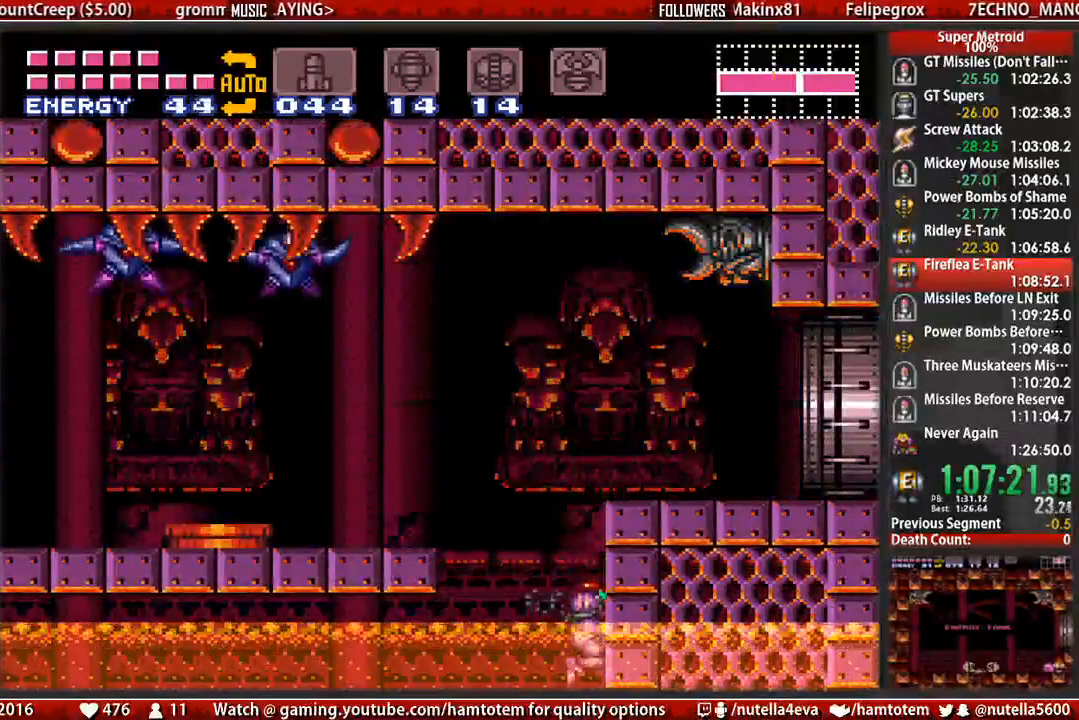
{"buttons": ["A", "DPAD_DOWN", "DPAD_RIGHT"], "events": [[117, "A", "down"], [117, "B", "up"], [433, "DPAD_DOWN", "down"]]}
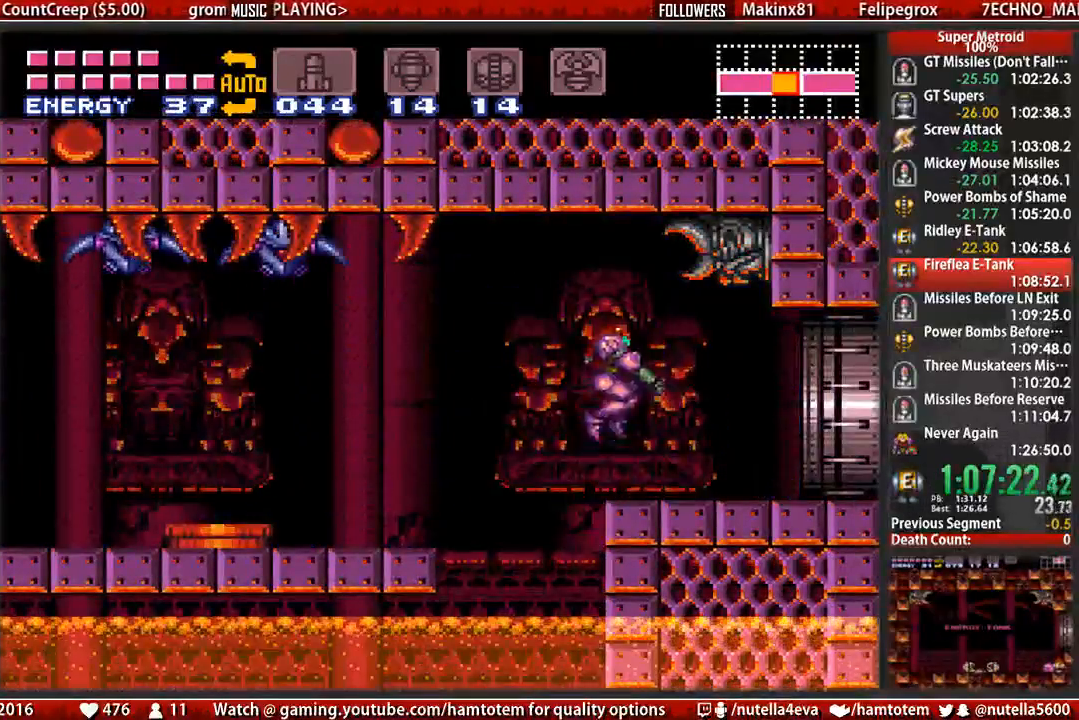
{"buttons": ["B", "DPAD_RIGHT"], "events": [[17, "A", "up"], [17, "DPAD_RIGHT", "up"], [167, "B", "down"], [250, "DPAD_RIGHT", "down"], [317, "DPAD_DOWN", "up"]]}
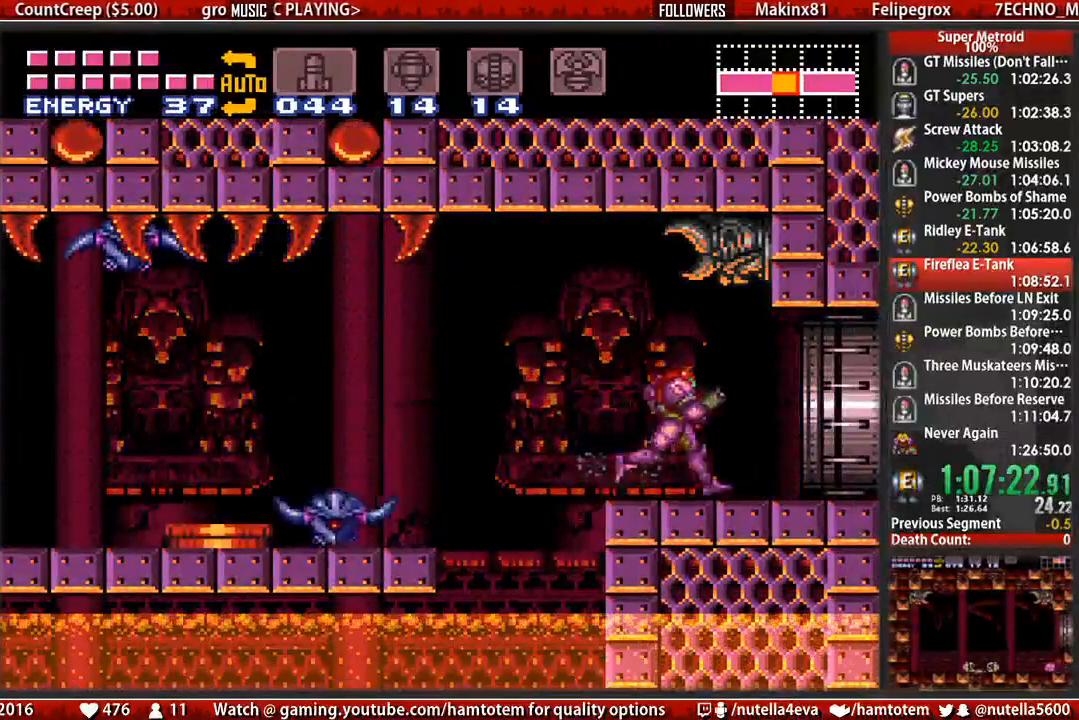
{"buttons": ["B", "L1", "DPAD_RIGHT"], "events": [[450, "L1", "down"]]}
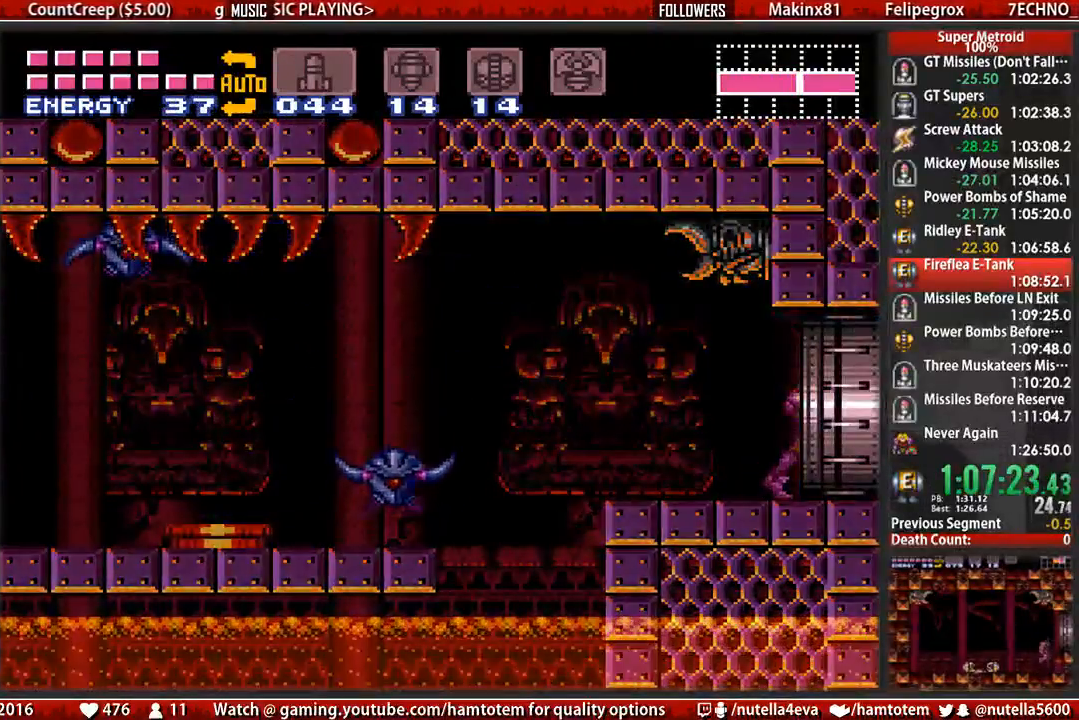
{"buttons": ["B", "DPAD_RIGHT"], "events": [[17, "B", "up"], [100, "DPAD_RIGHT", "up"], [100, "L1", "up"], [267, "DPAD_RIGHT", "down"], [333, "B", "down"]]}